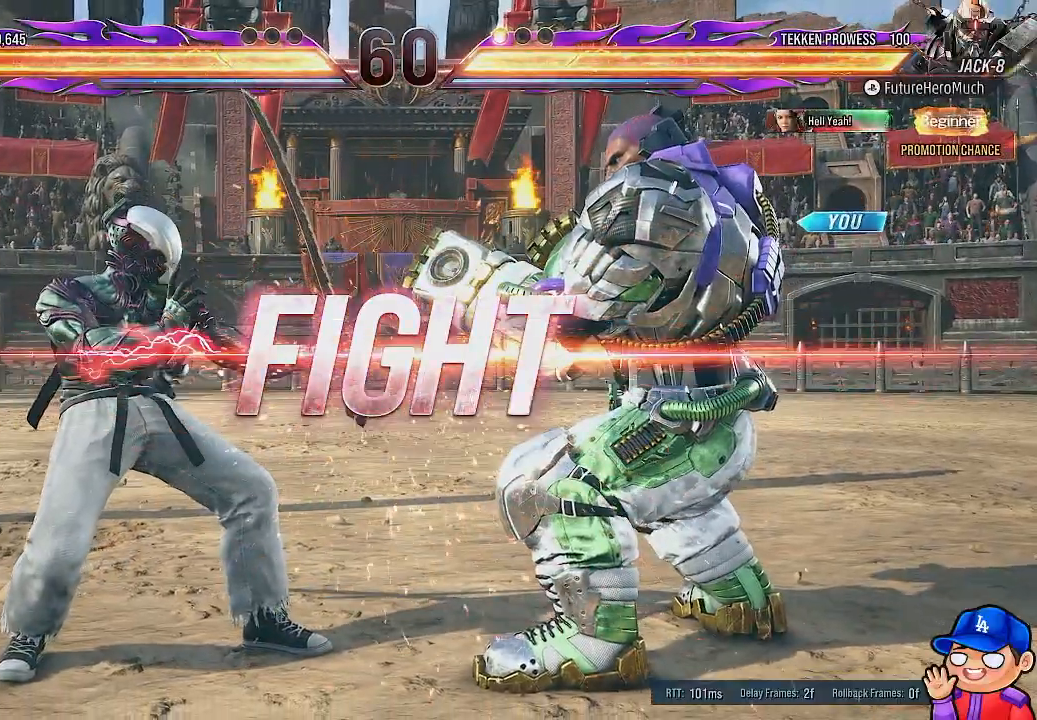
Gameplay with a controller (PlayStation layout); each line is a JSON object with the inputs held at the frame after it. "events" lists button and stick changes between this image and that frame as [ms after this image, input, new state], when the widget could be followed in between. Not read: DPAD_RIGHT L3 R3.
{"buttons": ["TRIANGLE", "DPAD_LEFT"], "left_stick": "center", "right_stick": "center", "events": [[217, "DPAD_LEFT", "down"], [250, "SQUARE", "down"], [350, "SQUARE", "up"], [417, "TRIANGLE", "down"]]}
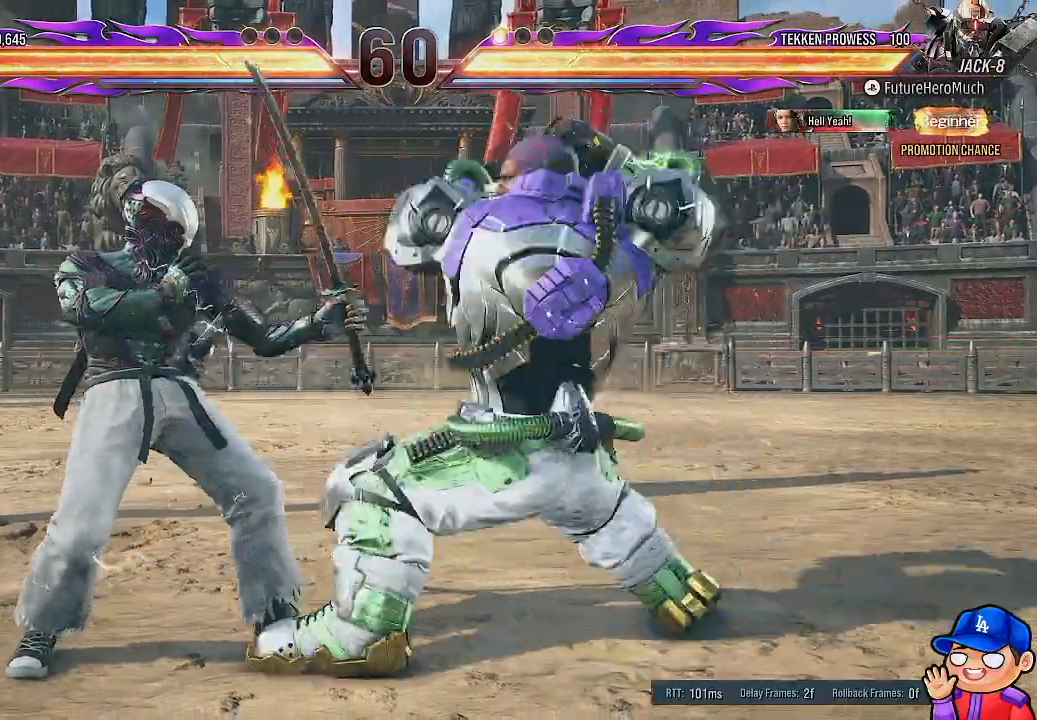
{"buttons": ["TRIANGLE", "DPAD_DOWN"], "left_stick": "center", "right_stick": "center"}
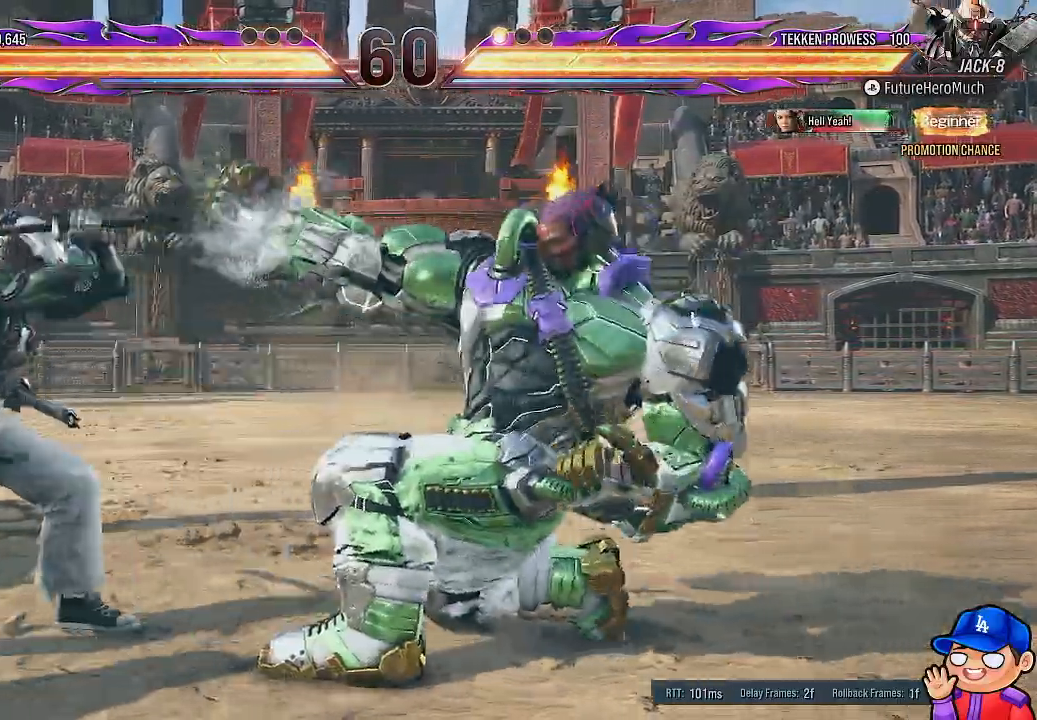
{"buttons": ["DPAD_DOWN"], "left_stick": "center", "right_stick": "center", "events": [[17, "TRIANGLE", "up"], [83, "TRIANGLE", "down"], [200, "TRIANGLE", "up"], [267, "TRIANGLE", "down"], [400, "TRIANGLE", "up"]]}
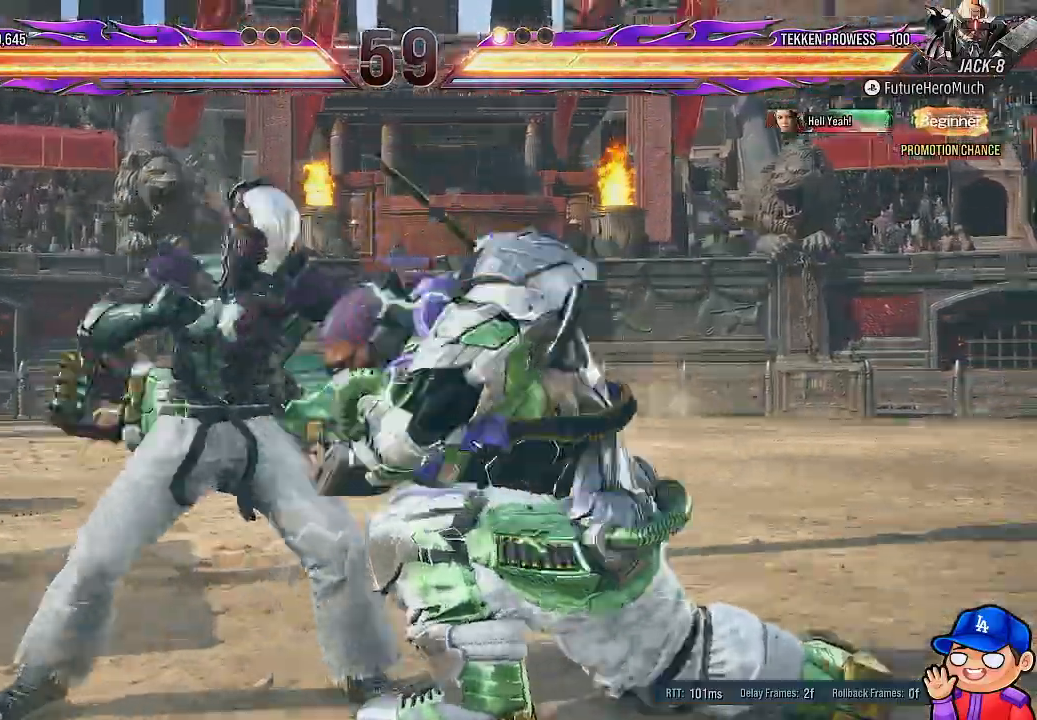
{"buttons": [], "left_stick": "center", "right_stick": "center", "events": [[17, "DPAD_DOWN", "up"]]}
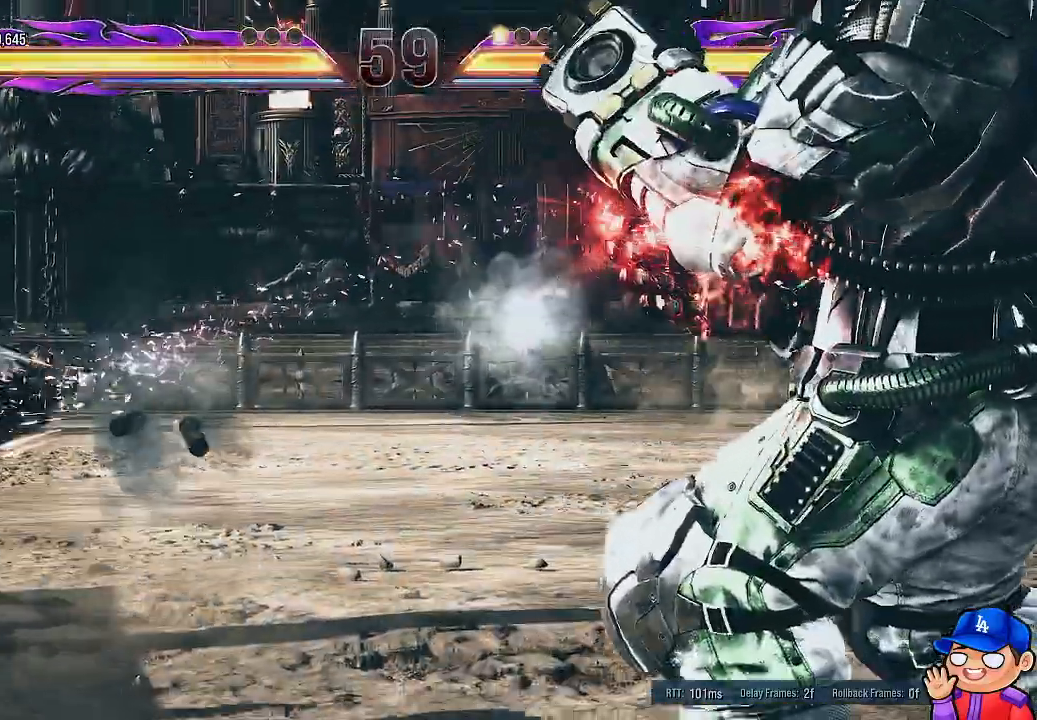
{"buttons": ["DPAD_LEFT"], "left_stick": "center", "right_stick": "center", "events": [[400, "DPAD_LEFT", "down"]]}
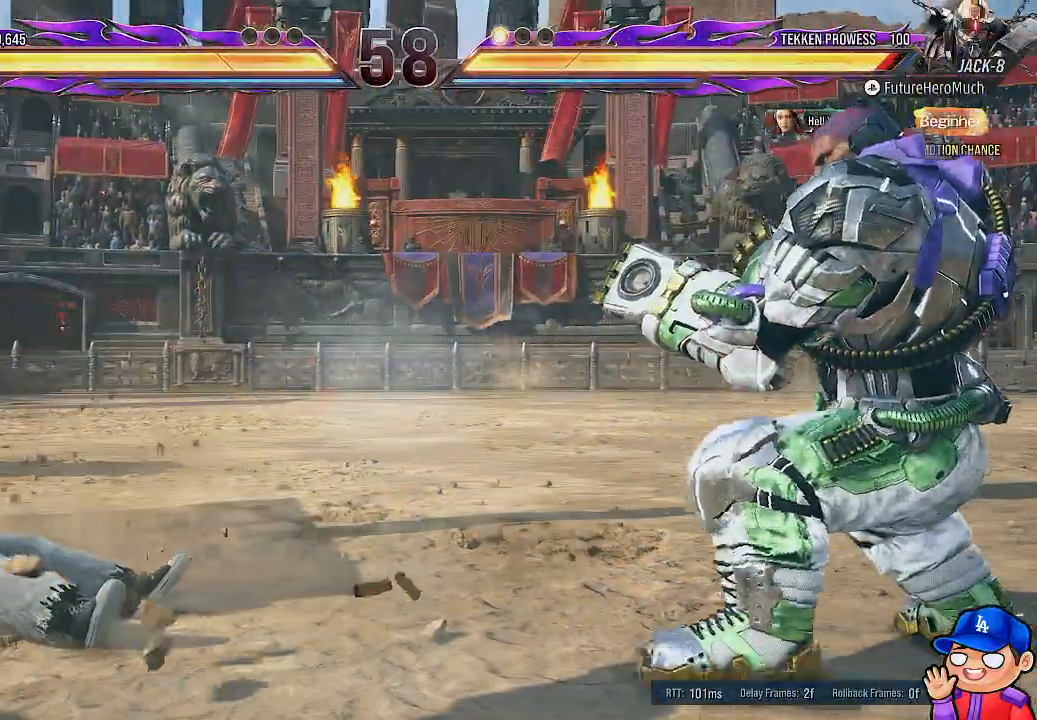
{"buttons": ["TRIANGLE", "DPAD_LEFT"], "left_stick": "center", "right_stick": "center", "events": [[417, "TRIANGLE", "down"]]}
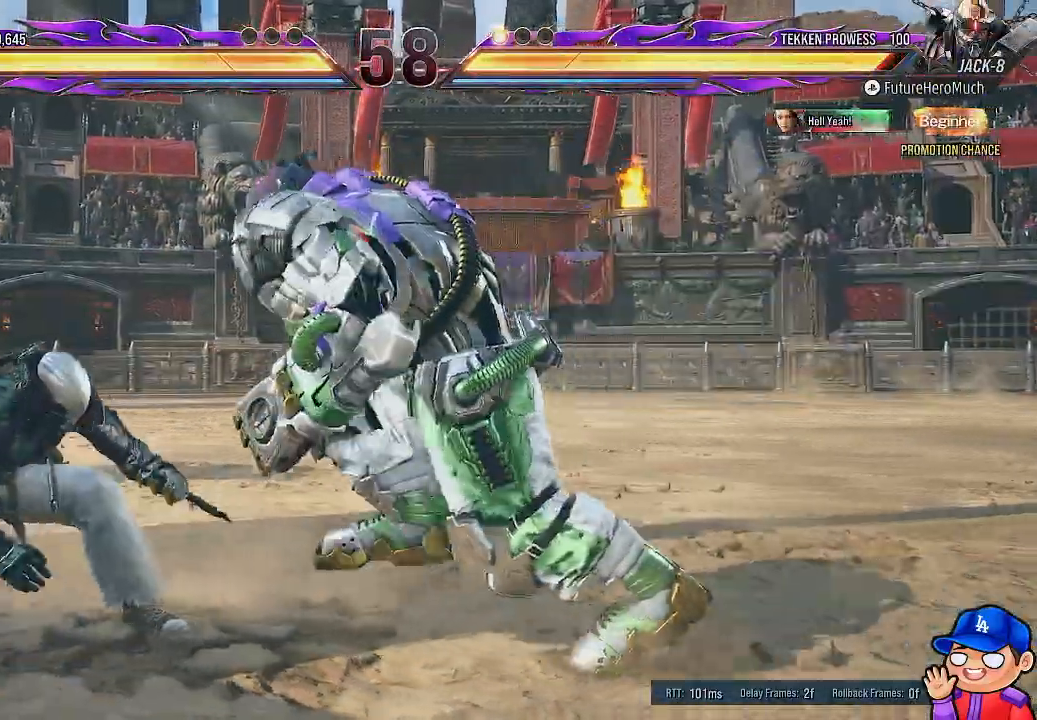
{"buttons": ["TRIANGLE", "DPAD_LEFT"], "left_stick": "center", "right_stick": "center", "events": [[33, "TRIANGLE", "up"], [83, "TRIANGLE", "down"], [167, "TRIANGLE", "up"], [250, "TRIANGLE", "down"], [350, "TRIANGLE", "up"], [433, "TRIANGLE", "down"]]}
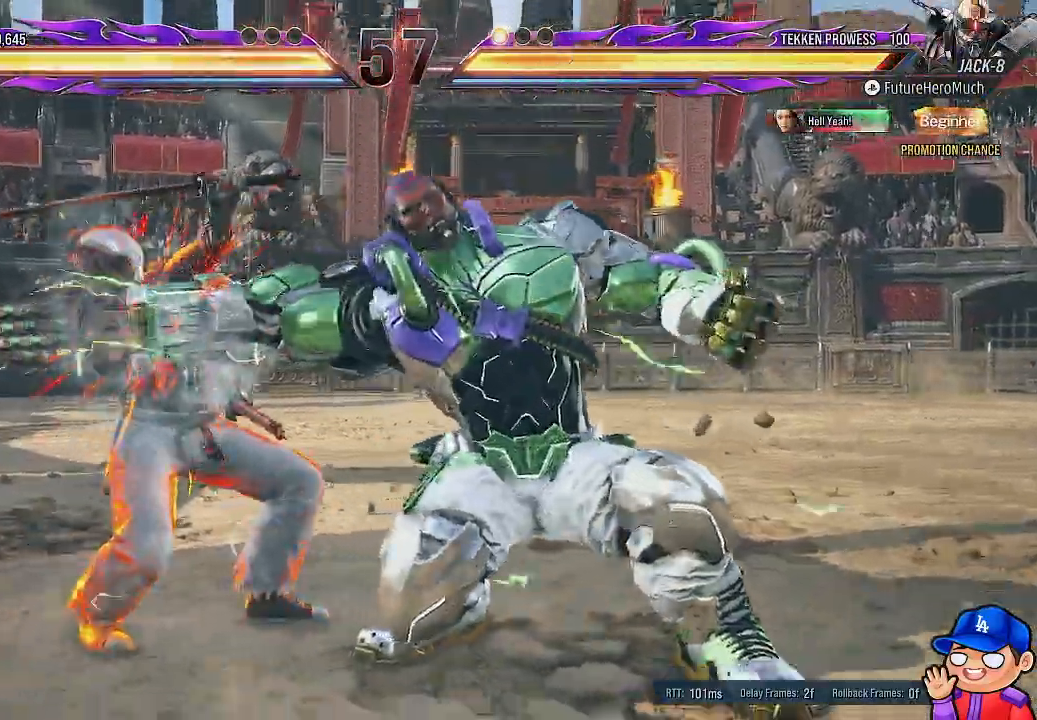
{"buttons": ["DPAD_LEFT"], "left_stick": "center", "right_stick": "center", "events": [[17, "TRIANGLE", "up"], [117, "DPAD_LEFT", "up"], [433, "DPAD_LEFT", "down"]]}
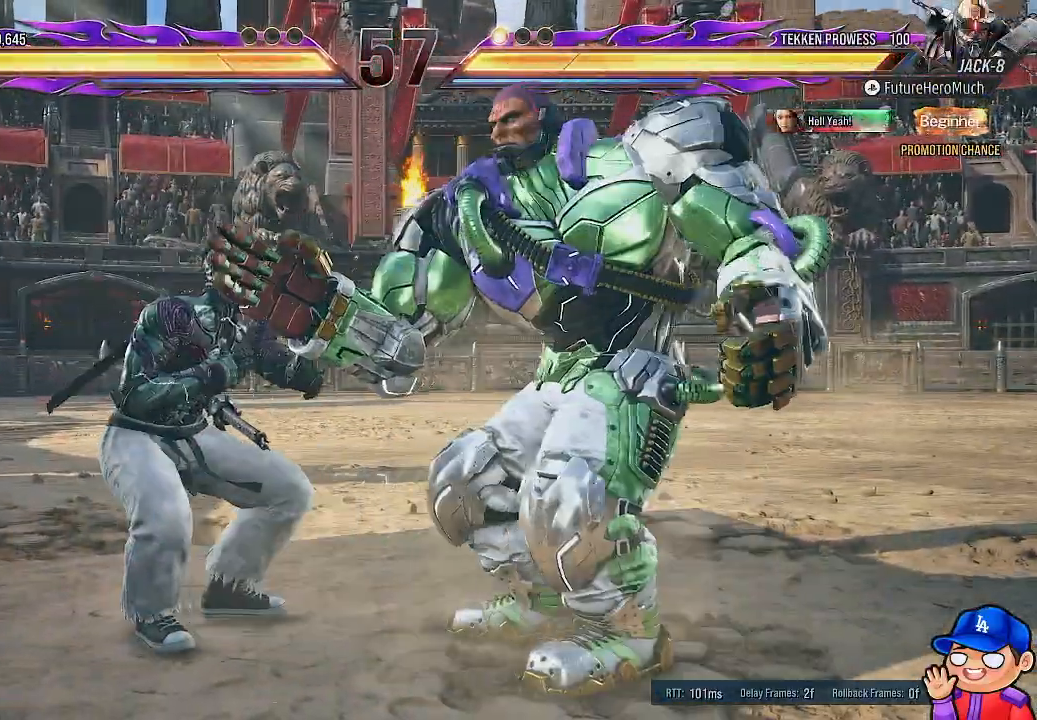
{"buttons": ["TRIANGLE", "DPAD_LEFT"], "left_stick": "center", "right_stick": "center", "events": [[50, "DPAD_LEFT", "up"], [117, "DPAD_LEFT", "down"], [267, "SQUARE", "down"], [350, "SQUARE", "up"], [433, "TRIANGLE", "down"]]}
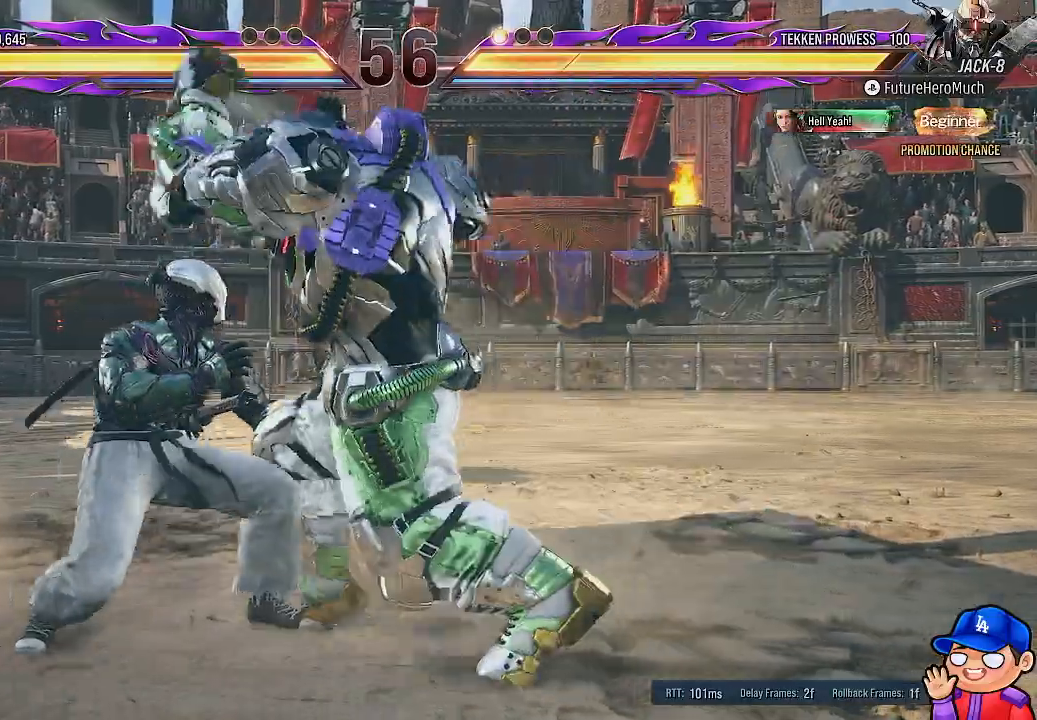
{"buttons": [], "left_stick": "center", "right_stick": "center", "events": [[17, "TRIANGLE", "up"], [83, "TRIANGLE", "down"], [183, "TRIANGLE", "up"], [267, "TRIANGLE", "down"], [367, "TRIANGLE", "up"], [467, "DPAD_LEFT", "up"]]}
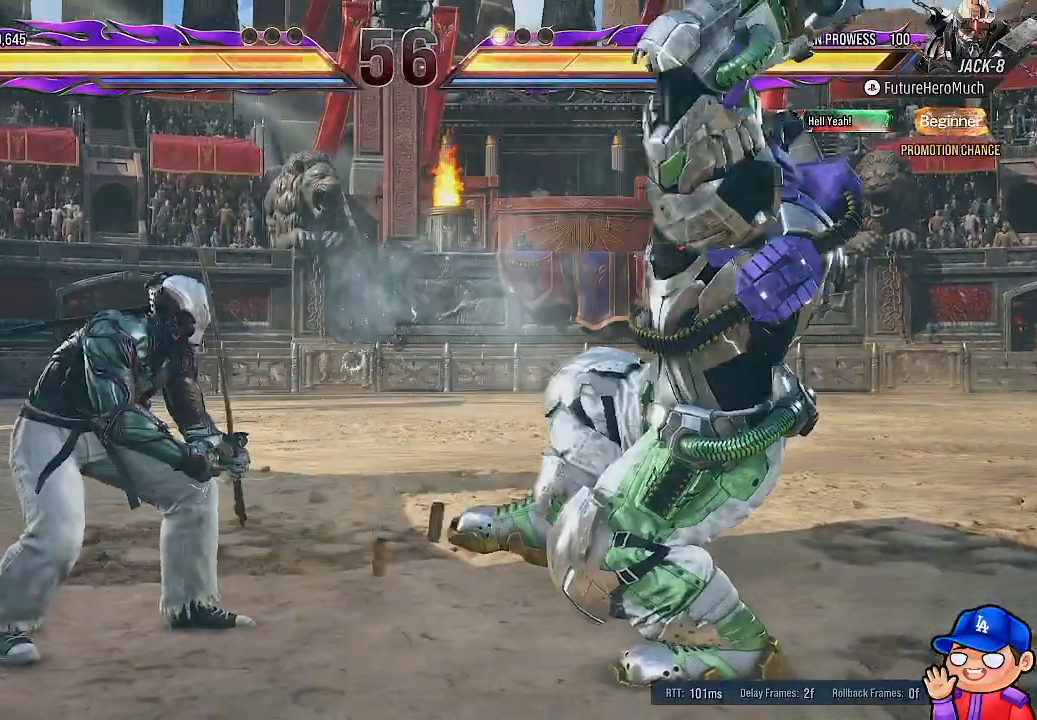
{"buttons": ["DPAD_LEFT"], "left_stick": "center", "right_stick": "center", "events": [[50, "DPAD_LEFT", "down"], [167, "SQUARE", "down"], [283, "SQUARE", "up"], [367, "SQUARE", "down"], [383, "TRIANGLE", "down"], [450, "SQUARE", "up"], [450, "TRIANGLE", "up"]]}
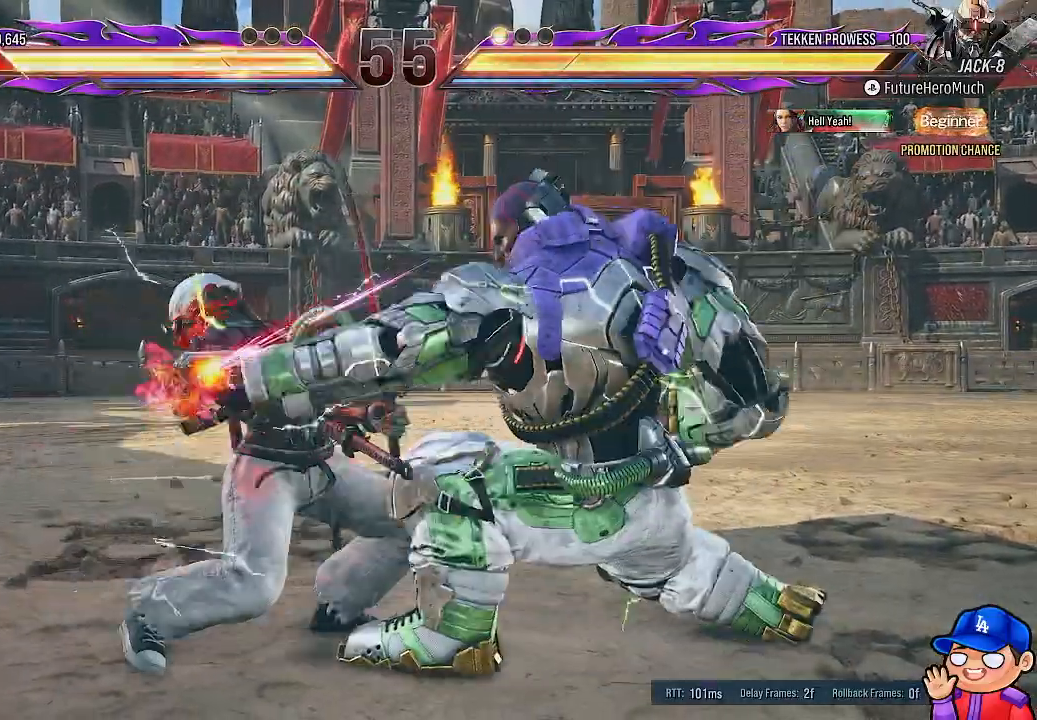
{"buttons": ["DPAD_LEFT"], "left_stick": "center", "right_stick": "center", "events": [[33, "TRIANGLE", "down"], [133, "TRIANGLE", "up"], [200, "TRIANGLE", "down"], [317, "TRIANGLE", "up"], [383, "TRIANGLE", "down"], [483, "TRIANGLE", "up"]]}
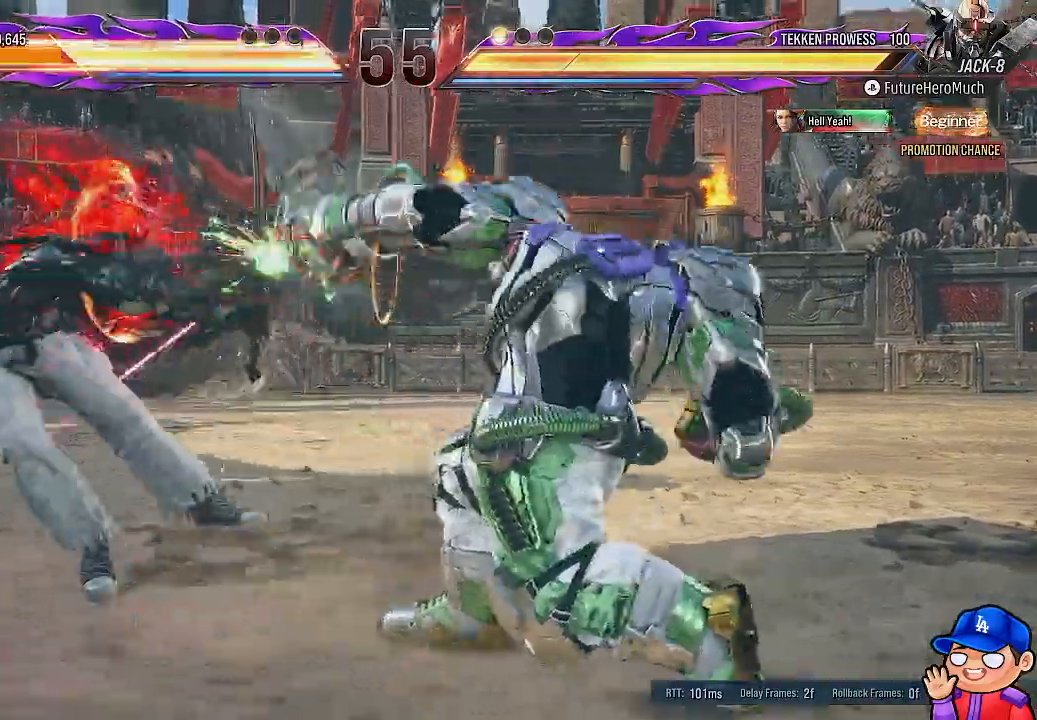
{"buttons": ["DPAD_LEFT"], "left_stick": "center", "right_stick": "center", "events": [[67, "TRIANGLE", "down"], [167, "DPAD_LEFT", "up"], [183, "TRIANGLE", "up"], [317, "DPAD_LEFT", "down"]]}
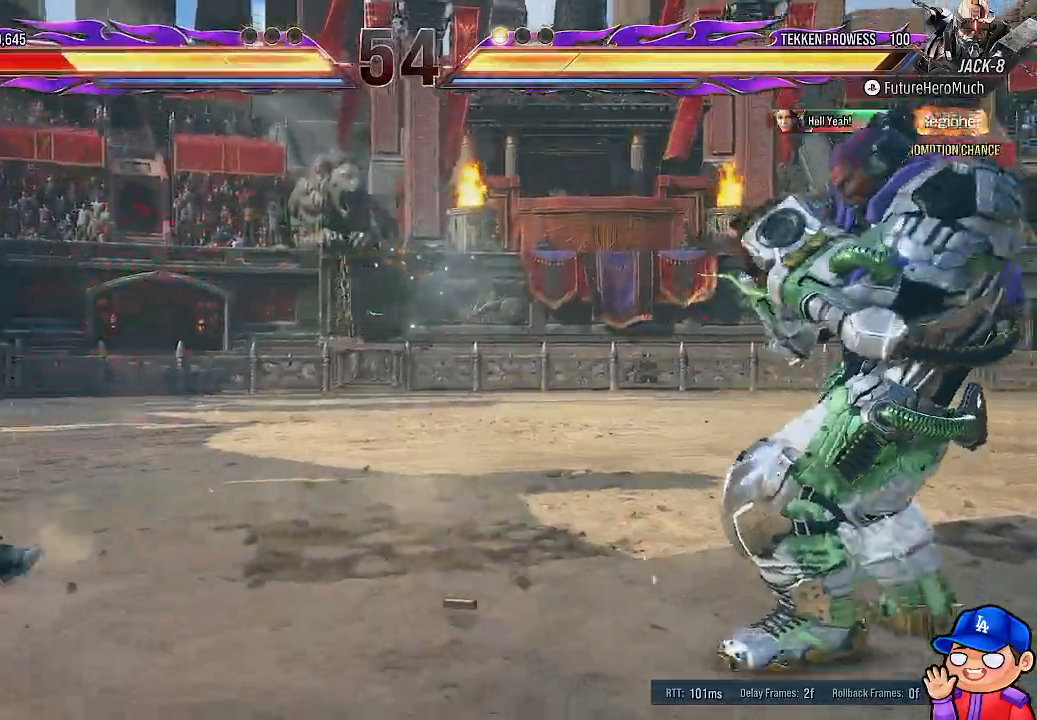
{"buttons": ["TRIANGLE", "DPAD_LEFT"], "left_stick": "center", "right_stick": "center", "events": [[483, "TRIANGLE", "down"]]}
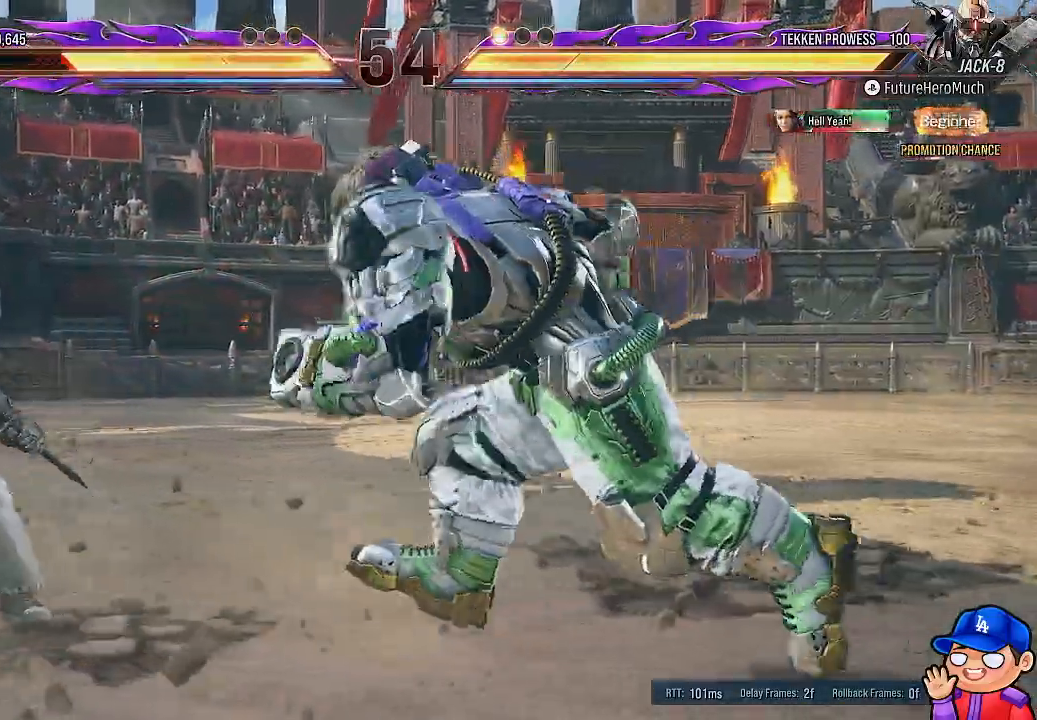
{"buttons": ["DPAD_LEFT"], "left_stick": "center", "right_stick": "center", "events": [[83, "TRIANGLE", "up"], [150, "TRIANGLE", "down"], [250, "TRIANGLE", "up"], [333, "TRIANGLE", "down"], [433, "TRIANGLE", "up"]]}
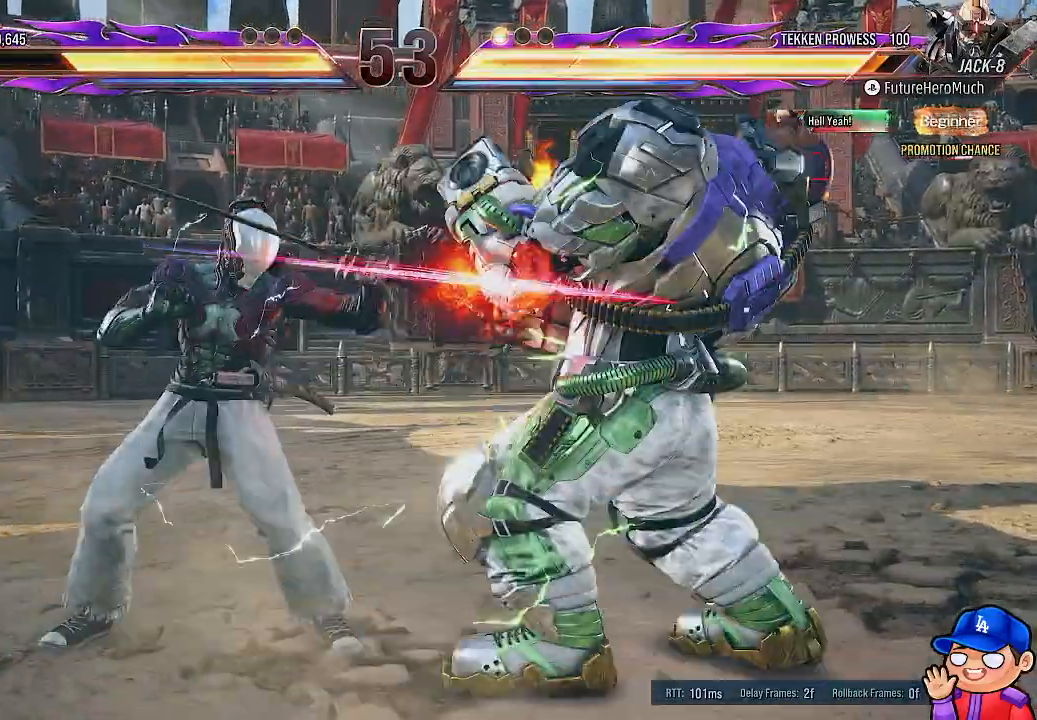
{"buttons": [], "left_stick": "center", "right_stick": "center", "events": [[17, "TRIANGLE", "down"], [83, "TRIANGLE", "up"], [200, "DPAD_LEFT", "up"], [317, "DPAD_DOWN", "down"], [367, "DPAD_DOWN", "up"]]}
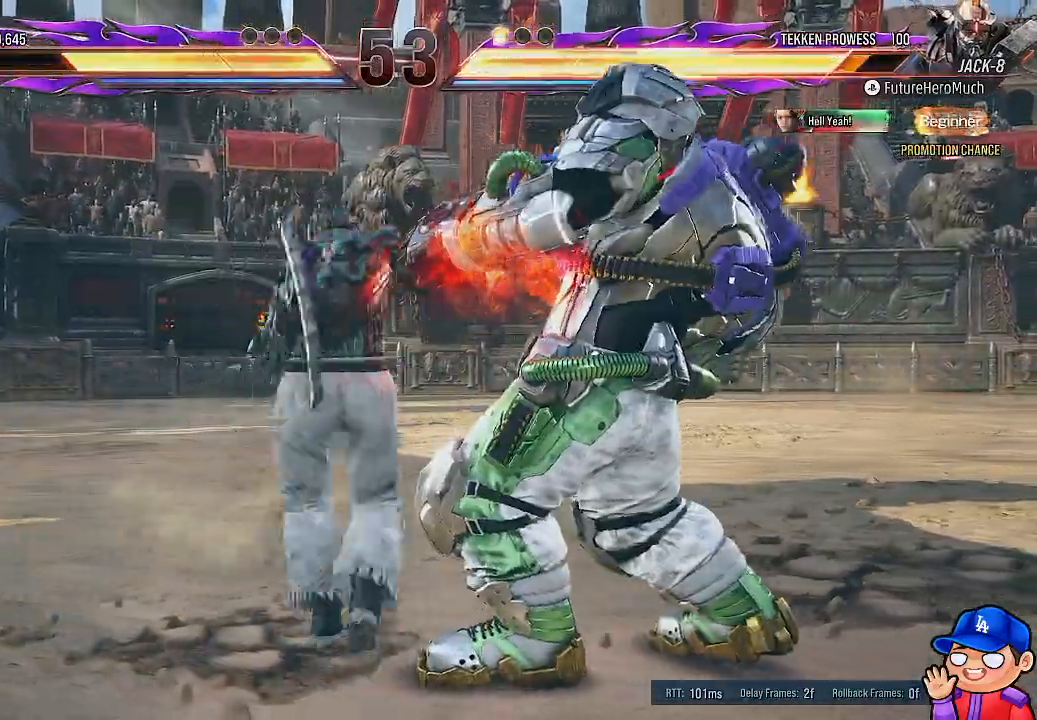
{"buttons": [], "left_stick": "center", "right_stick": "center", "events": []}
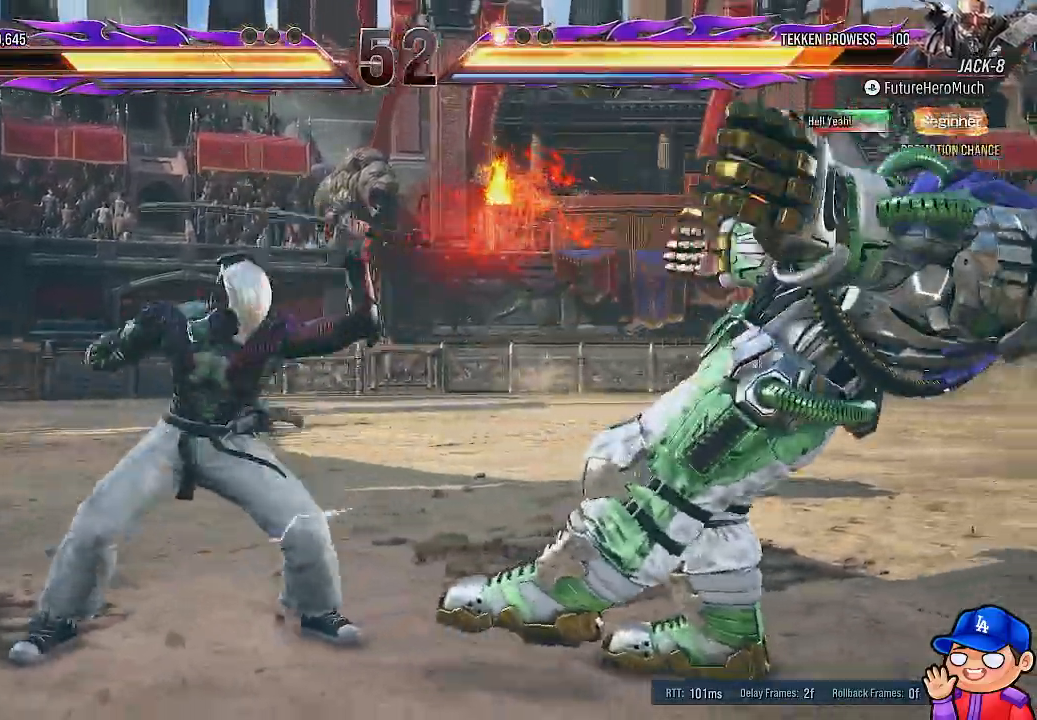
{"buttons": [], "left_stick": "center", "right_stick": "center", "events": []}
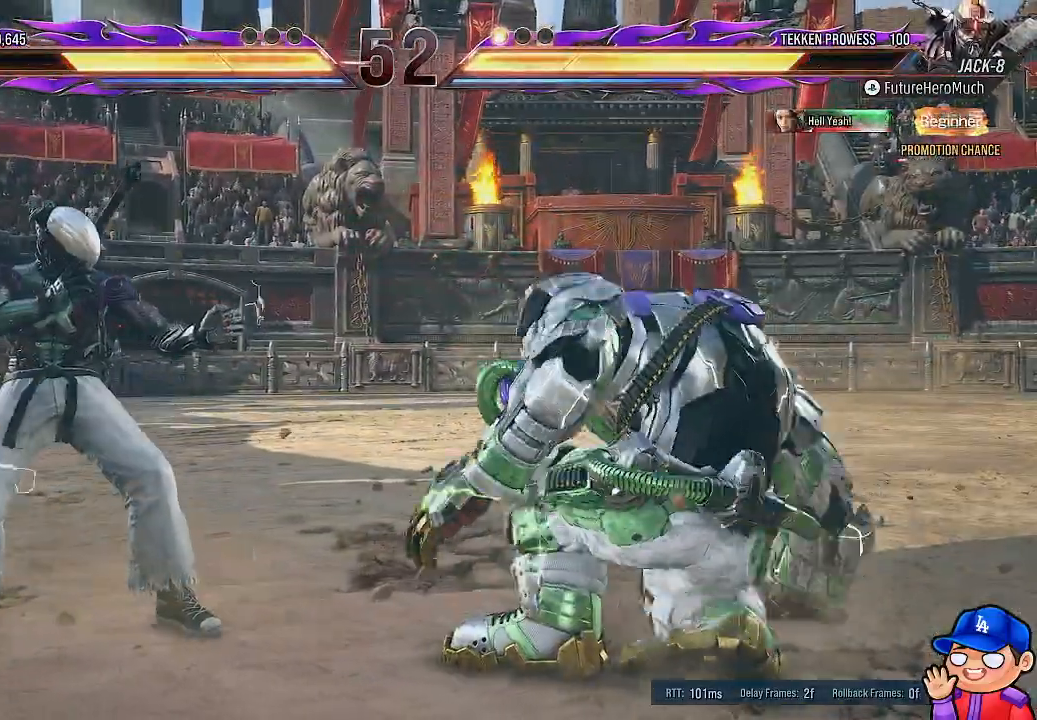
{"buttons": [], "left_stick": "center", "right_stick": "center"}
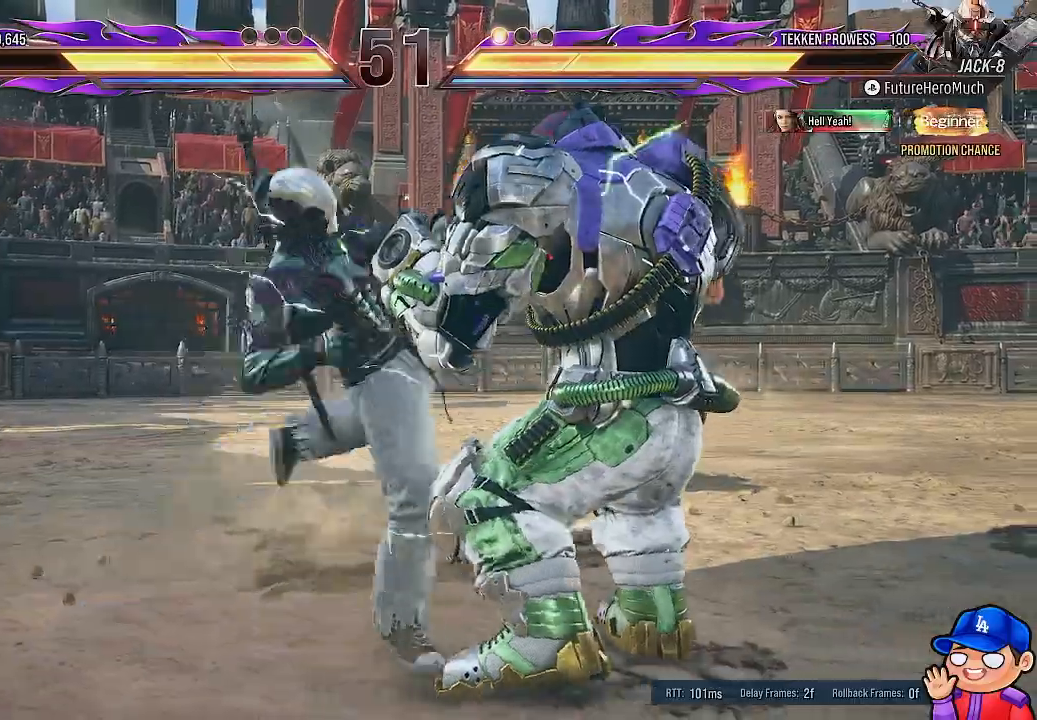
{"buttons": ["SQUARE"], "left_stick": "center", "right_stick": "center", "events": [[467, "SQUARE", "down"]]}
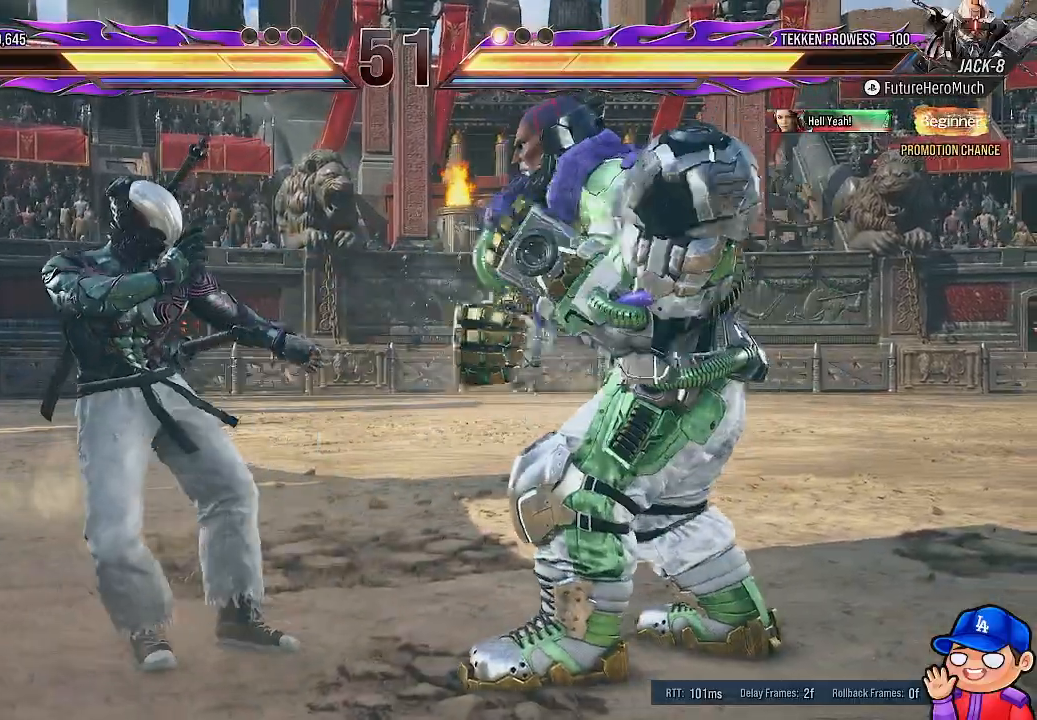
{"buttons": ["TRIANGLE"], "left_stick": "center", "right_stick": "center", "events": [[83, "SQUARE", "up"], [133, "TRIANGLE", "down"], [233, "TRIANGLE", "up"], [300, "TRIANGLE", "down"], [400, "TRIANGLE", "up"], [467, "TRIANGLE", "down"]]}
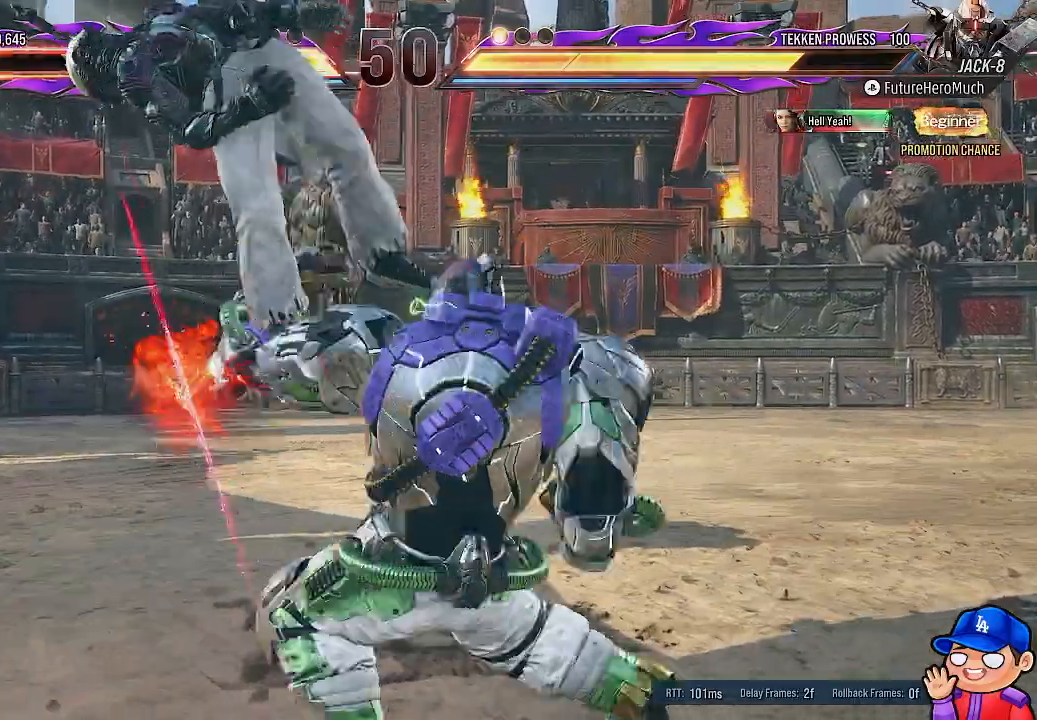
{"buttons": [], "left_stick": "center", "right_stick": "center"}
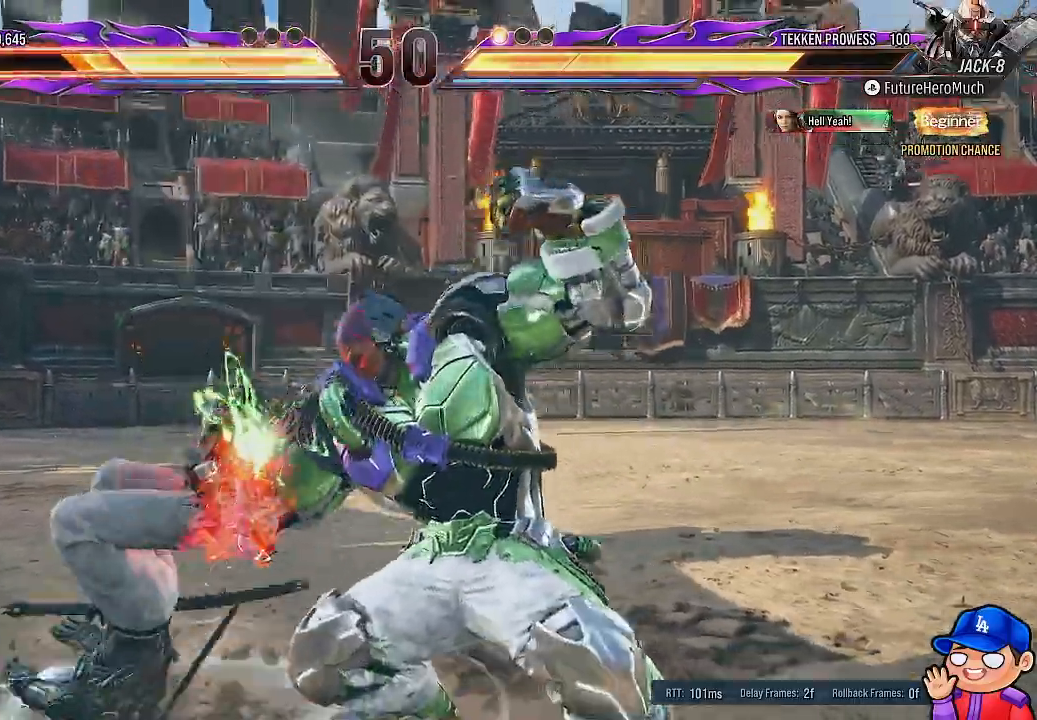
{"buttons": ["DPAD_LEFT"], "left_stick": "center", "right_stick": "center", "events": [[450, "DPAD_DOWN", "down"], [450, "DPAD_LEFT", "down"], [500, "DPAD_DOWN", "up"]]}
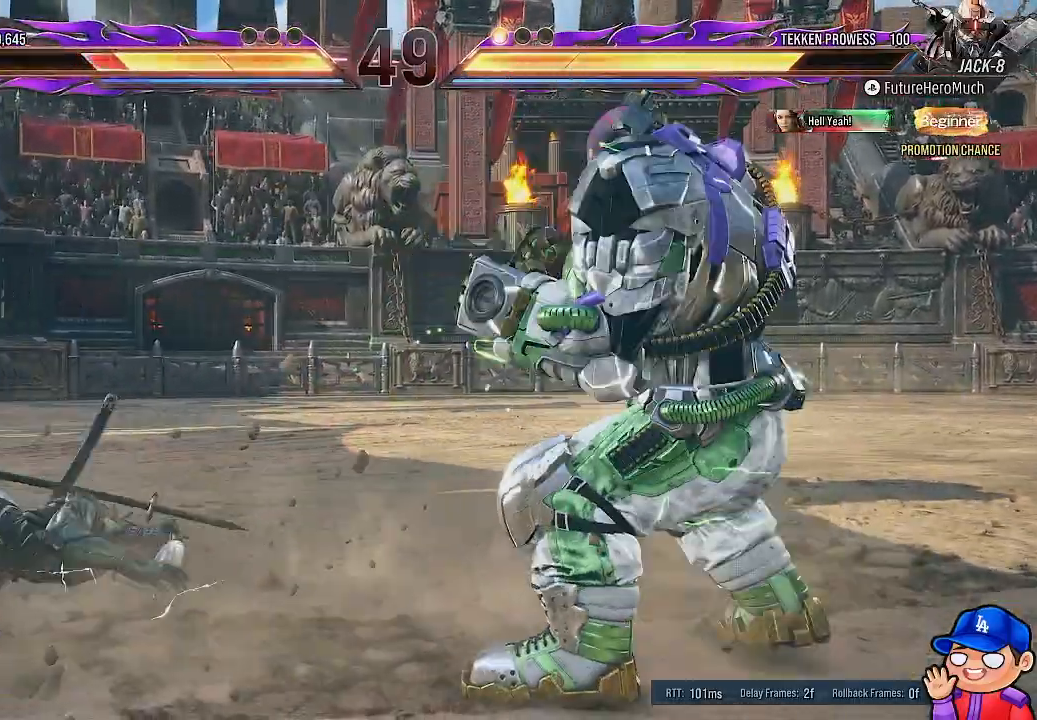
{"buttons": ["TRIANGLE", "DPAD_LEFT"], "left_stick": "center", "right_stick": "center", "events": [[300, "TRIANGLE", "down"], [417, "TRIANGLE", "up"], [483, "TRIANGLE", "down"]]}
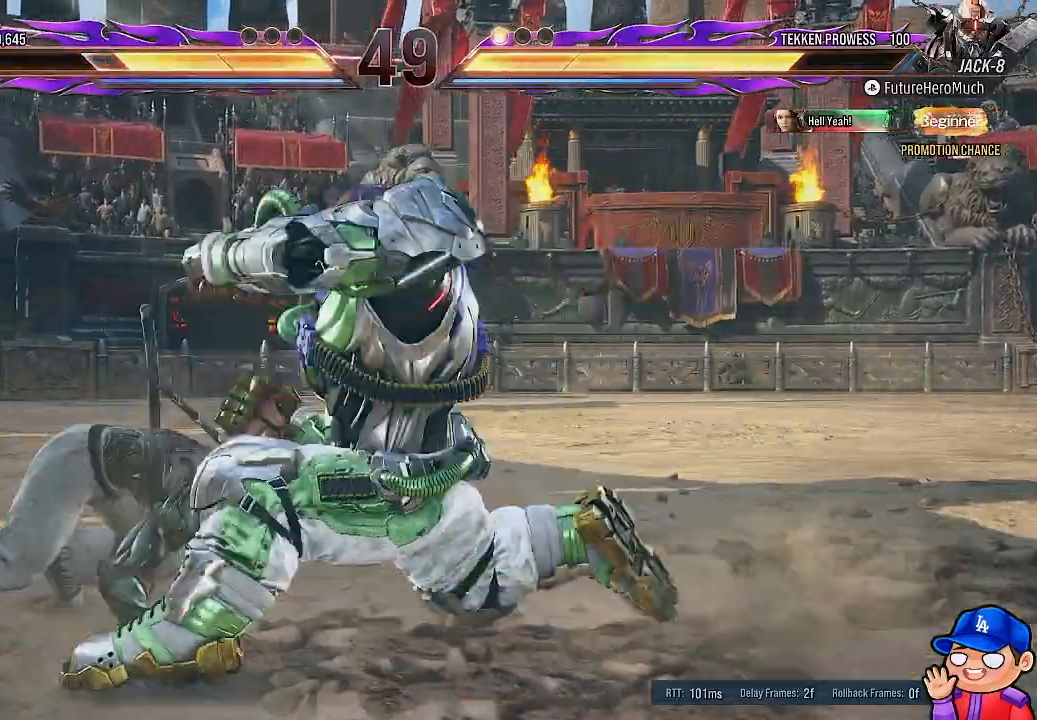
{"buttons": ["DPAD_LEFT"], "left_stick": "center", "right_stick": "center", "events": [[83, "TRIANGLE", "up"]]}
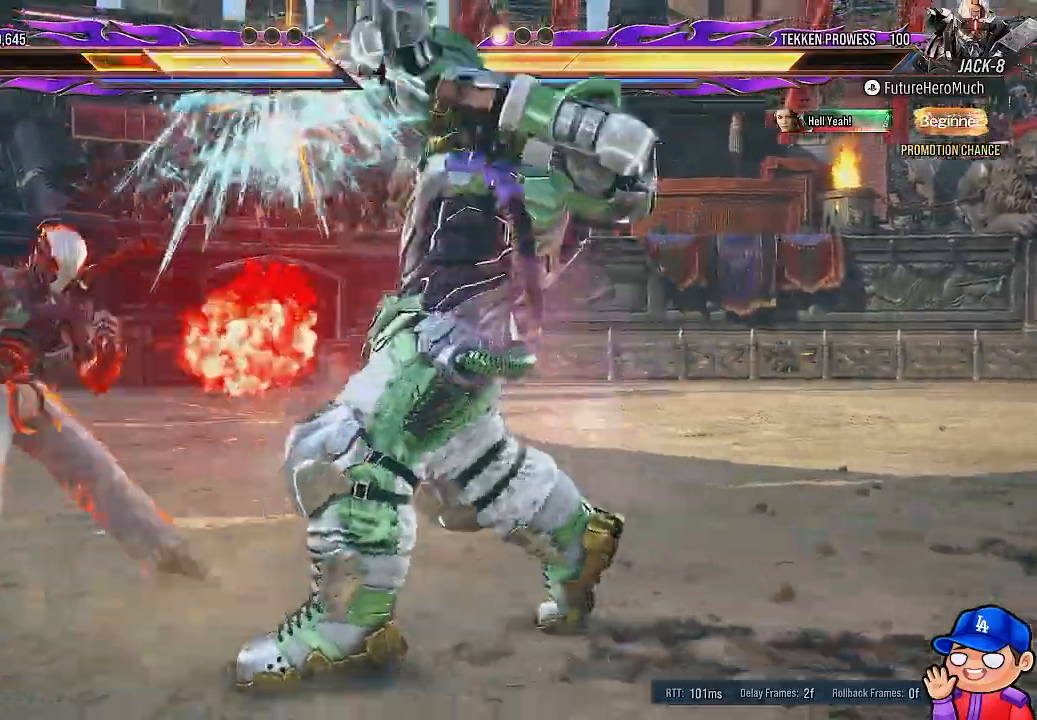
{"buttons": ["DPAD_LEFT"], "left_stick": "center", "right_stick": "center", "events": [[233, "DPAD_LEFT", "up"], [500, "DPAD_LEFT", "down"]]}
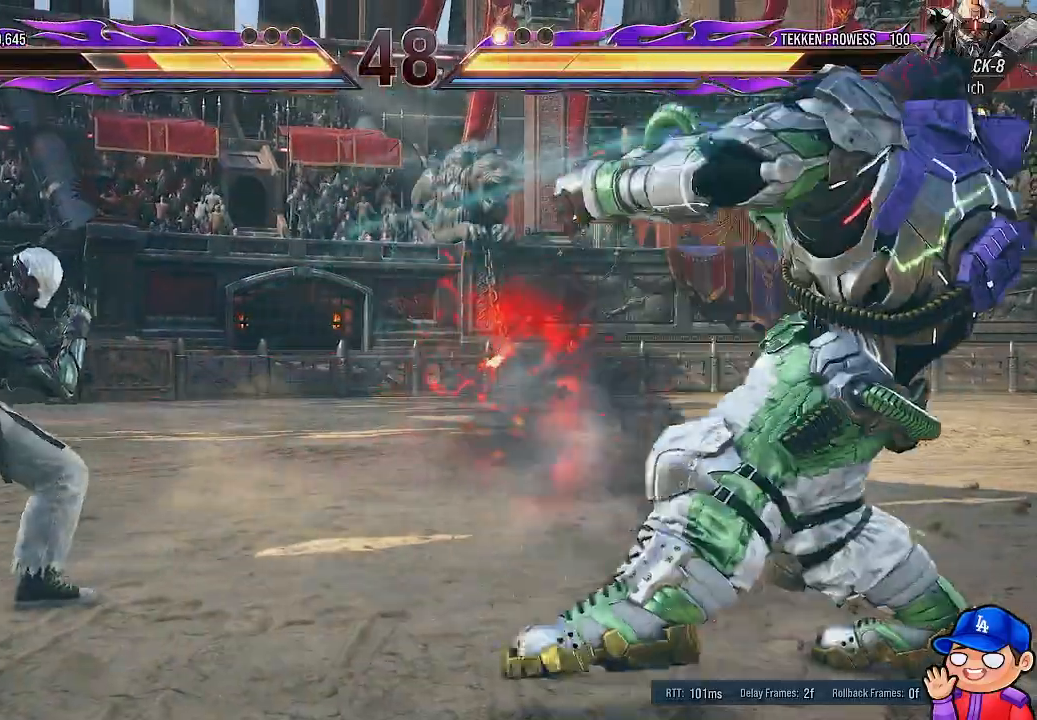
{"buttons": ["DPAD_LEFT"], "left_stick": "center", "right_stick": "center", "events": [[100, "DPAD_LEFT", "up"], [167, "DPAD_LEFT", "down"]]}
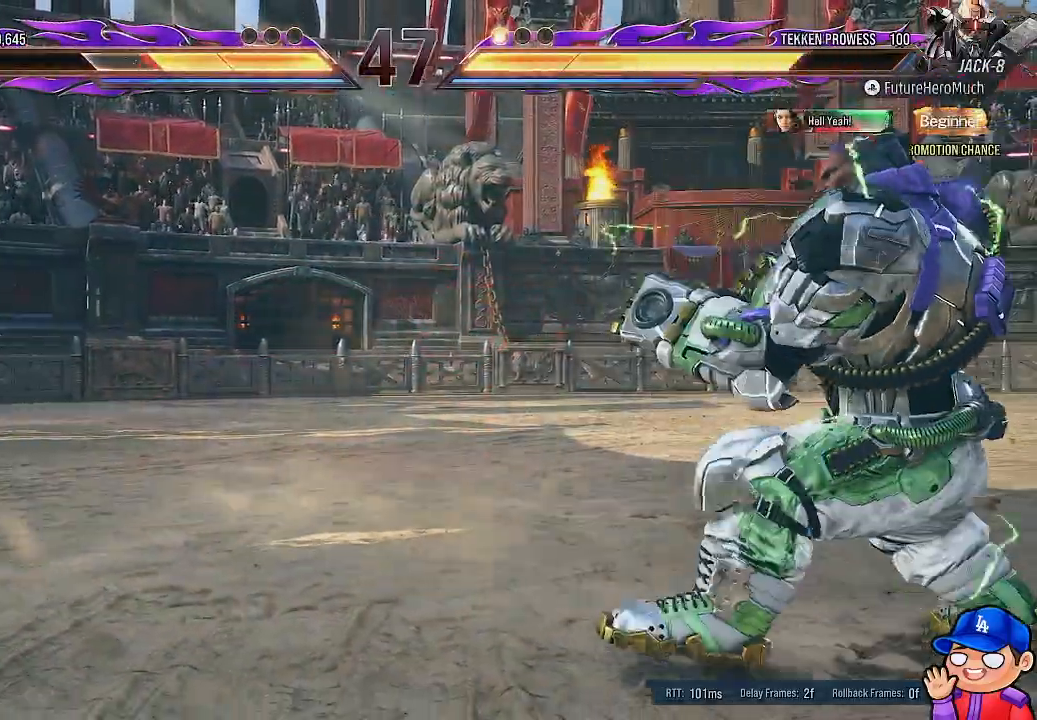
{"buttons": [], "left_stick": "center", "right_stick": "center", "events": [[133, "DPAD_LEFT", "up"], [250, "DPAD_LEFT", "down"], [267, "DPAD_LEFT", "up"]]}